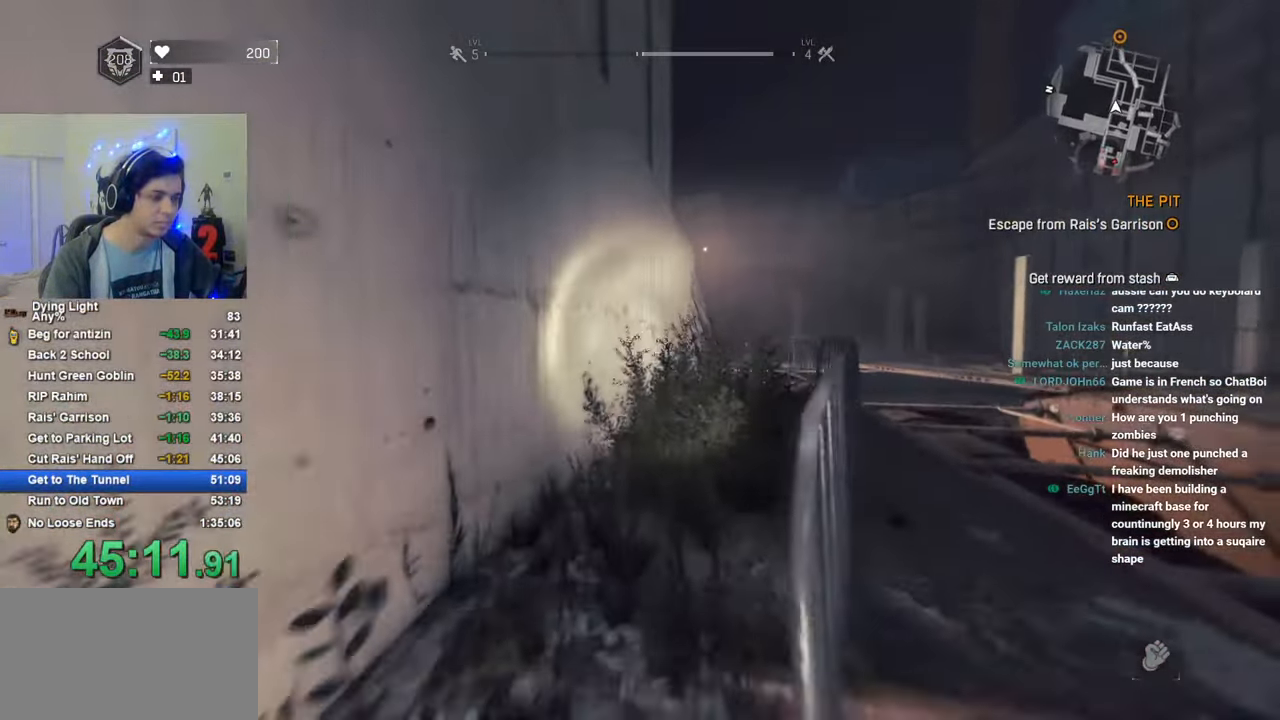
Gameplay with keyboard and mouse; each line is a JSON object with the keys and mouse buttons held at the frame after it. "events" lists presses ("down") and releases ("up") of "1", "2", "3", "4", "5", "a", "alt", "c", "caps_lock", "ctrl", "d", "e", "f", "g", "q", "r", "s", "shift", "space", "t", "tab", "v", "w", "x", "z", "mouse_left", "mouse_wheel" and "mouse_right" between this image and that frame as [ms after this image, input, new state], when the widget could be followed in between. "mouse_left", "mouse_wheel", "mouse_right" = the "left", "wheel", "right" buttons of the "mouse" list. No other keys are recorded. "wheel" means that the mouse wheel is clicked or scrolled. "mouse_move" is the direction in which the mouse moves at that frame (one of eight, or "still"), when it could be read.
{"keys": ["shift", "w"], "mouse": [], "mouse_move": "still", "events": []}
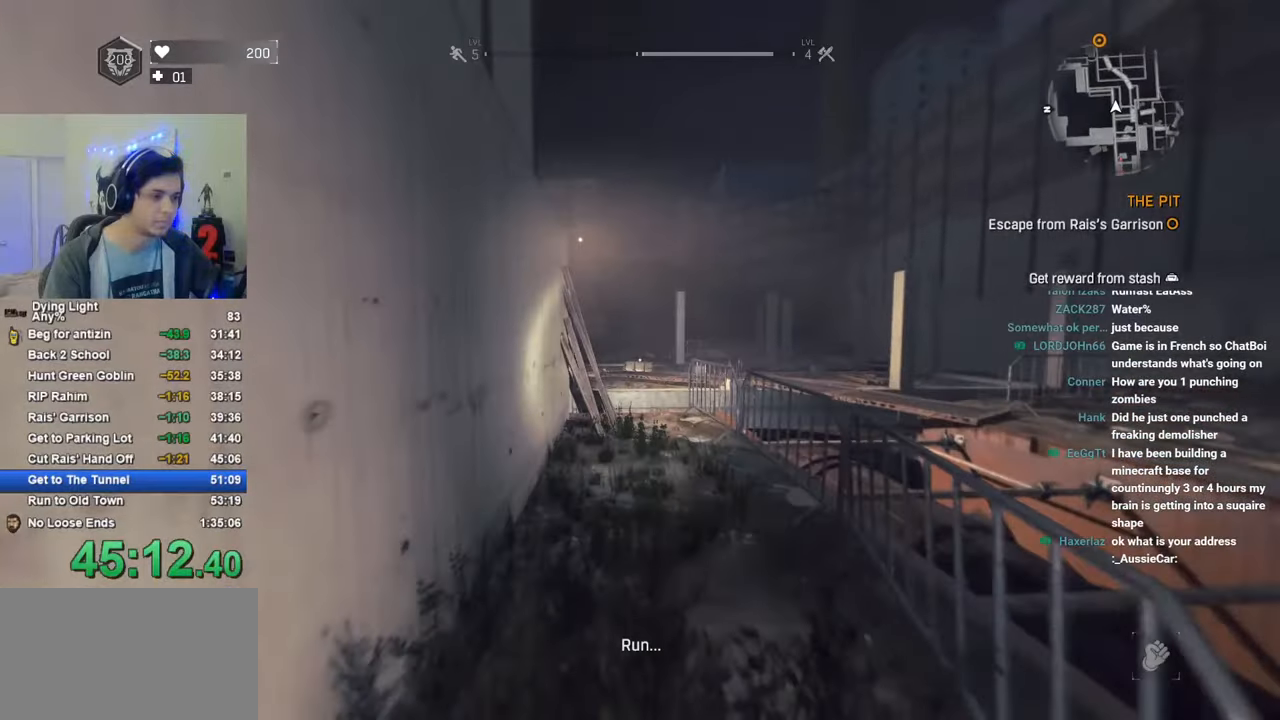
{"keys": ["shift", "w"], "mouse": [], "mouse_move": "still", "events": []}
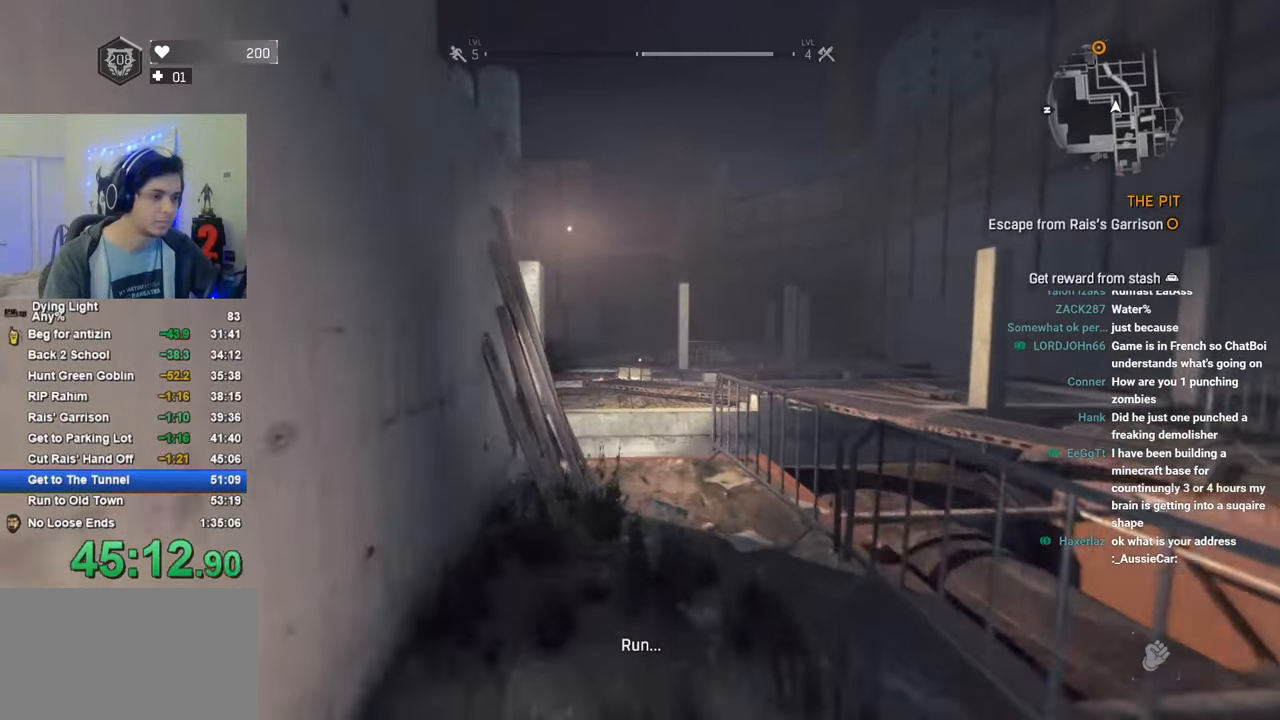
{"keys": ["shift", "w"], "mouse": [], "mouse_move": "still", "events": []}
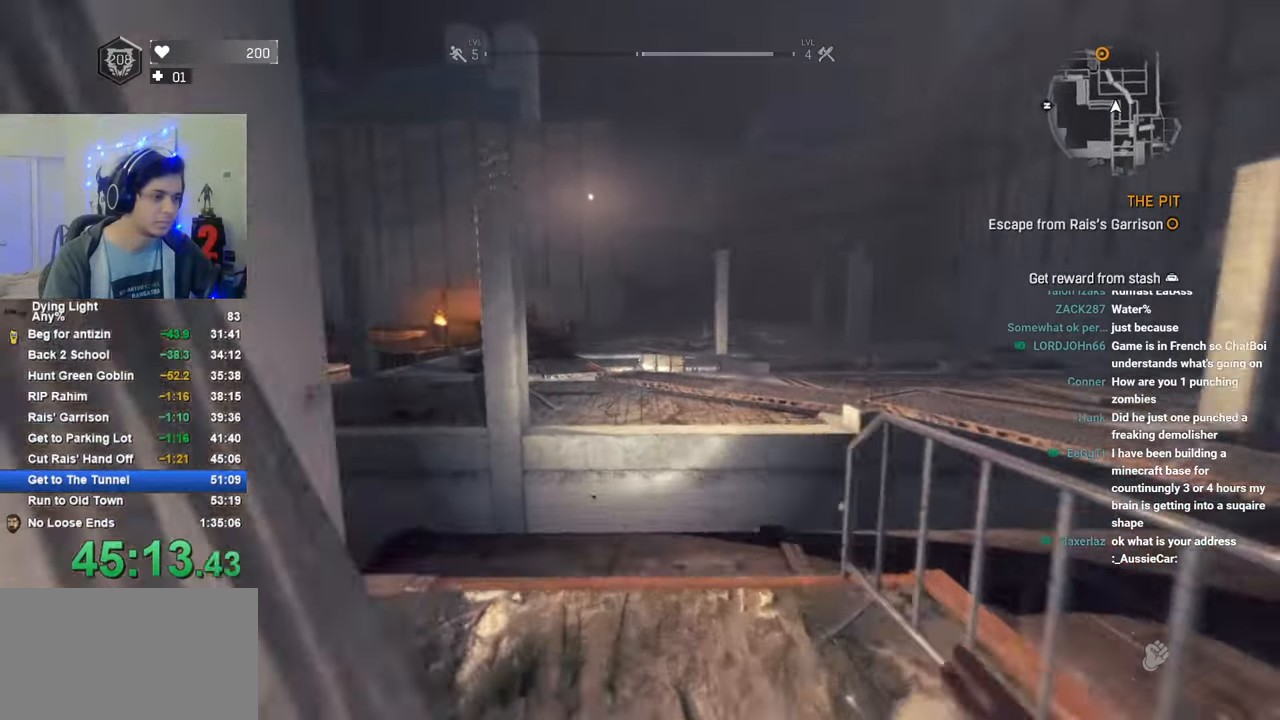
{"keys": ["shift", "w"], "mouse": [], "mouse_move": "still", "events": [[350, "space", "down"], [500, "space", "up"]]}
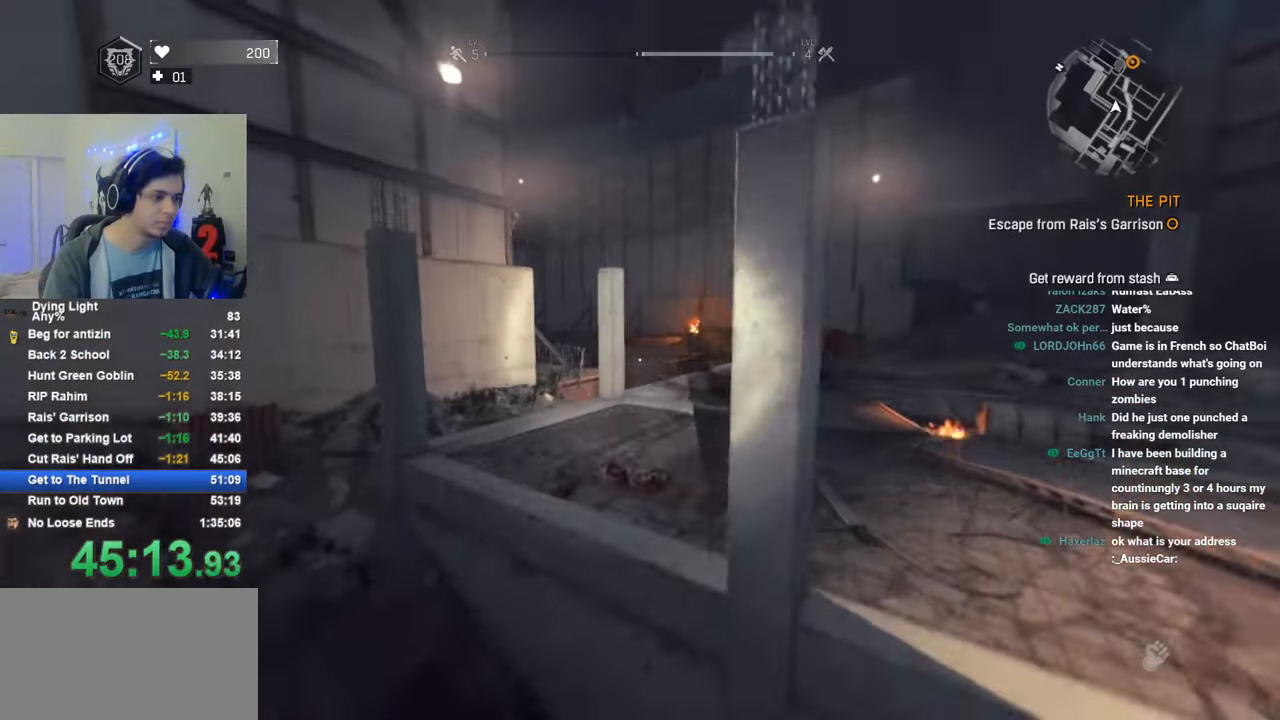
{"keys": ["shift", "w"], "mouse": [], "mouse_move": "left", "events": []}
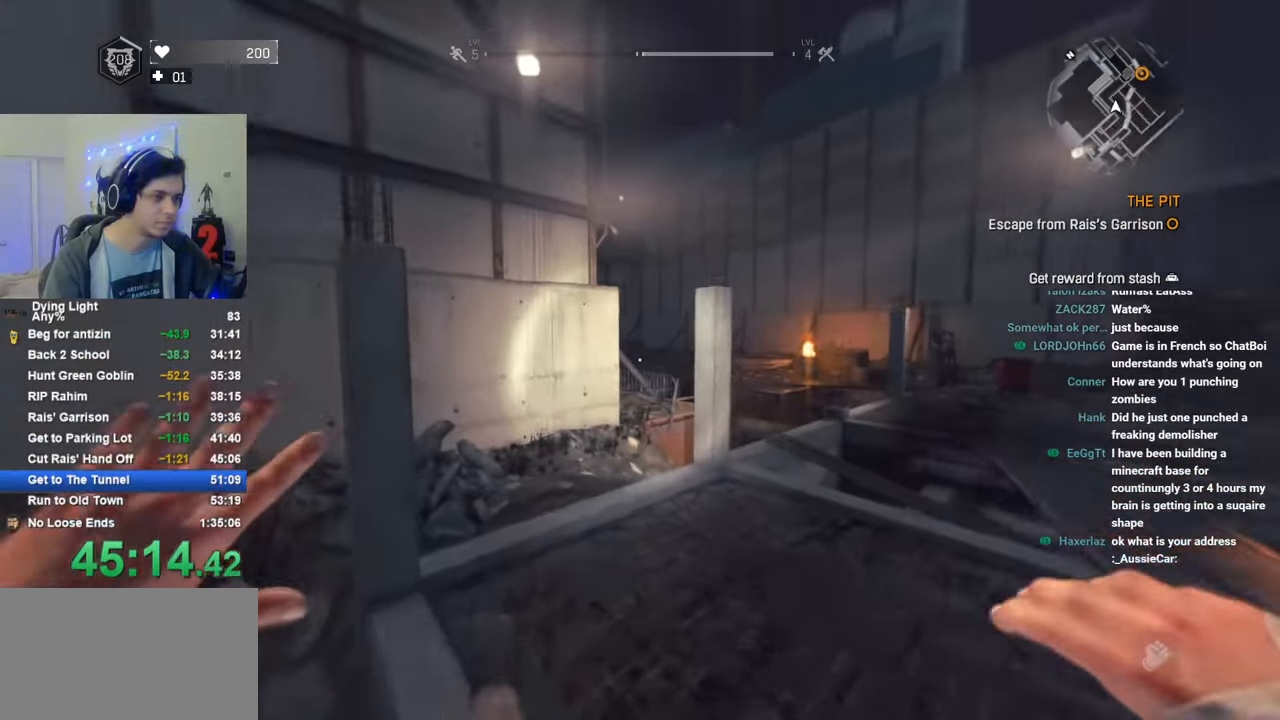
{"keys": ["shift", "space", "w"], "mouse": [], "mouse_move": "left", "events": [[483, "space", "down"]]}
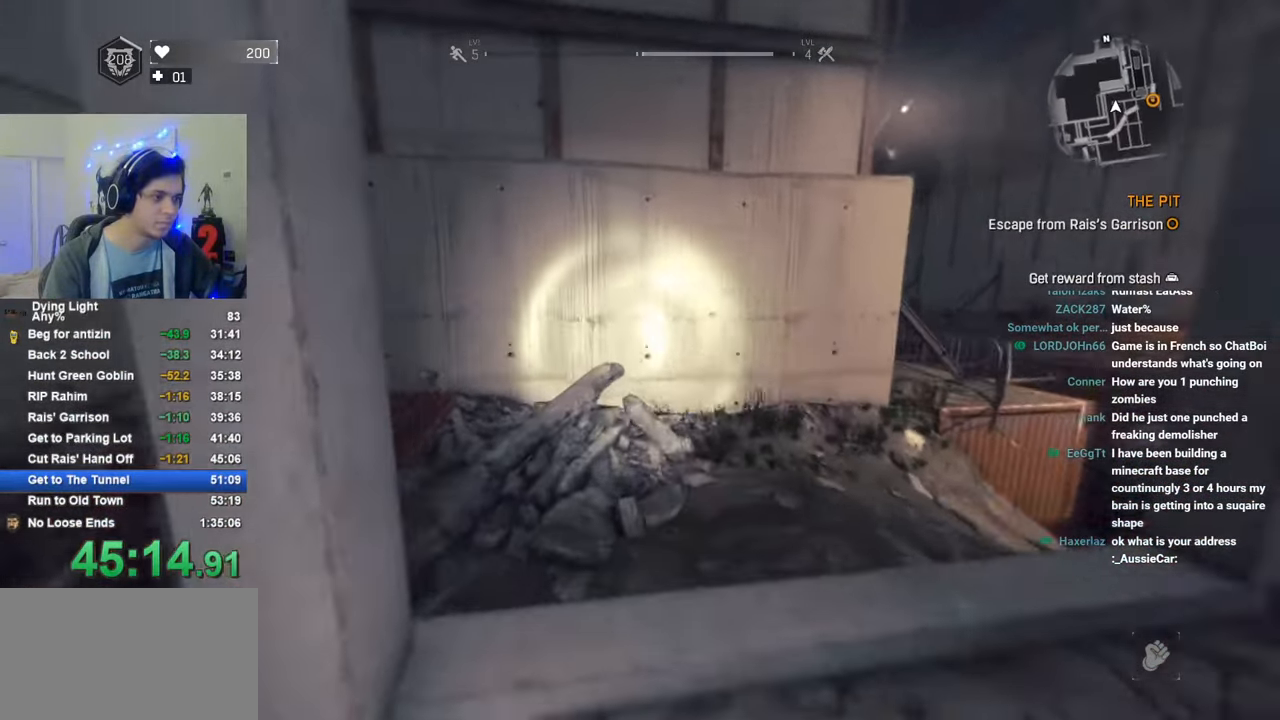
{"keys": ["shift", "w"], "mouse": [], "mouse_move": "up-left", "events": [[350, "space", "up"]]}
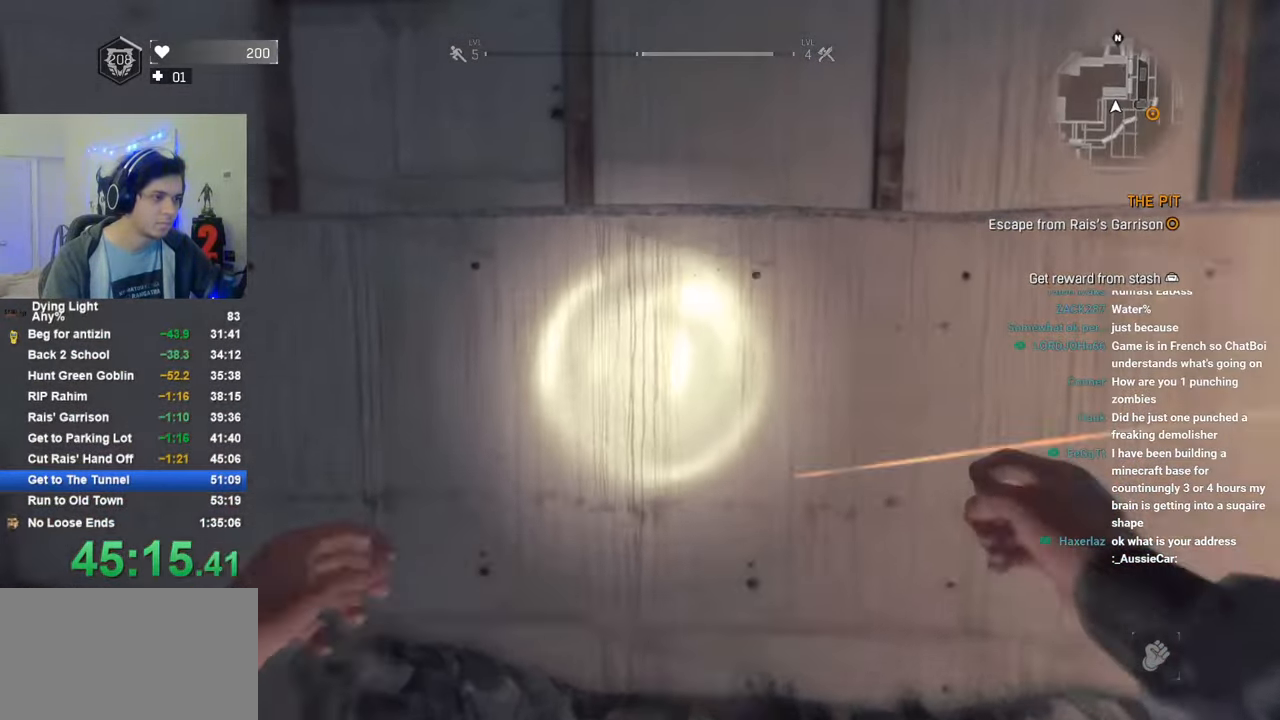
{"keys": ["shift", "space", "w"], "mouse": [], "mouse_move": "still", "events": [[133, "space", "down"], [183, "space", "up"], [283, "space", "down"], [366, "space", "up"], [416, "space", "down"]]}
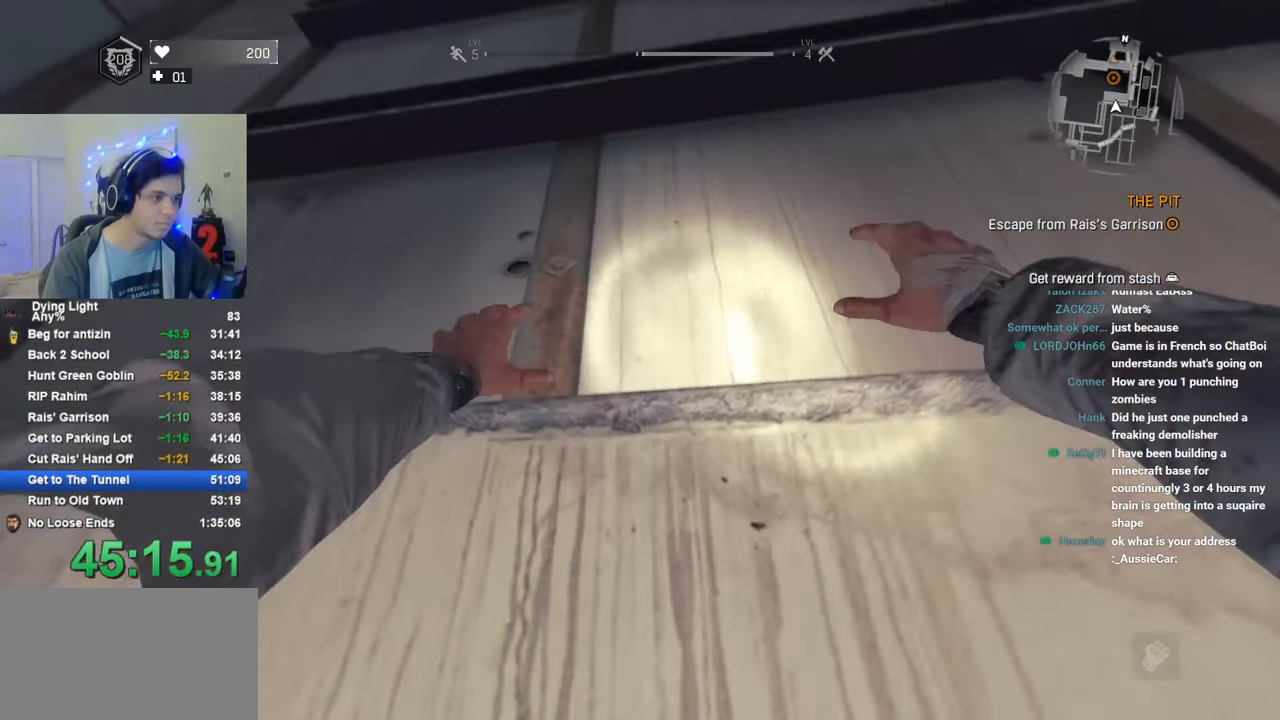
{"keys": ["shift", "w"], "mouse": [], "mouse_move": "still", "events": [[200, "space", "up"]]}
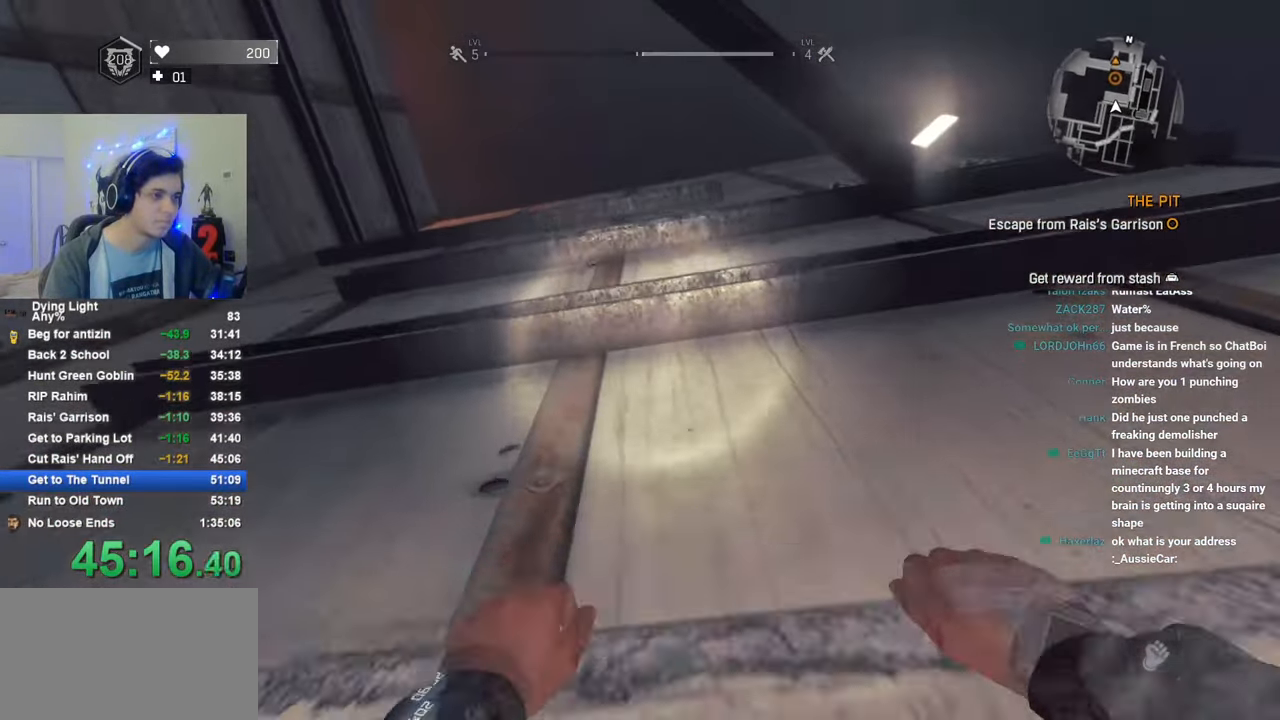
{"keys": ["shift", "w"], "mouse": [], "mouse_move": "still", "events": []}
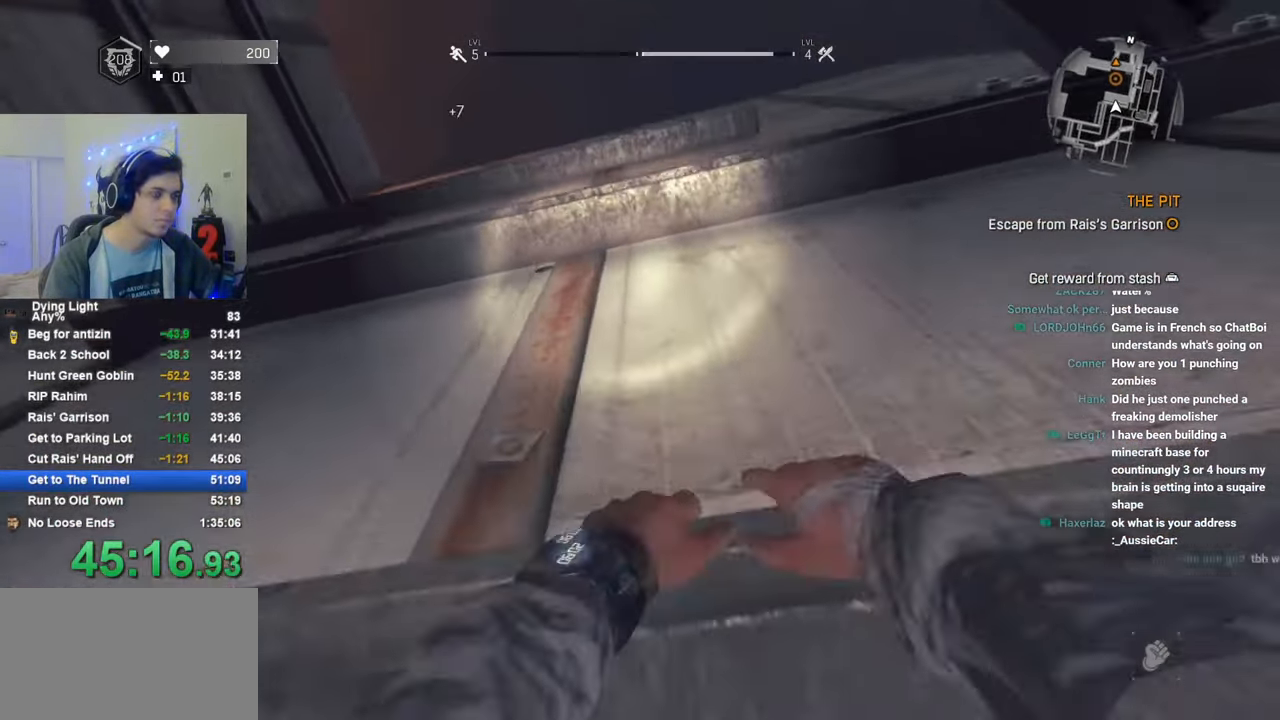
{"keys": ["shift", "w"], "mouse": [], "mouse_move": "still", "events": []}
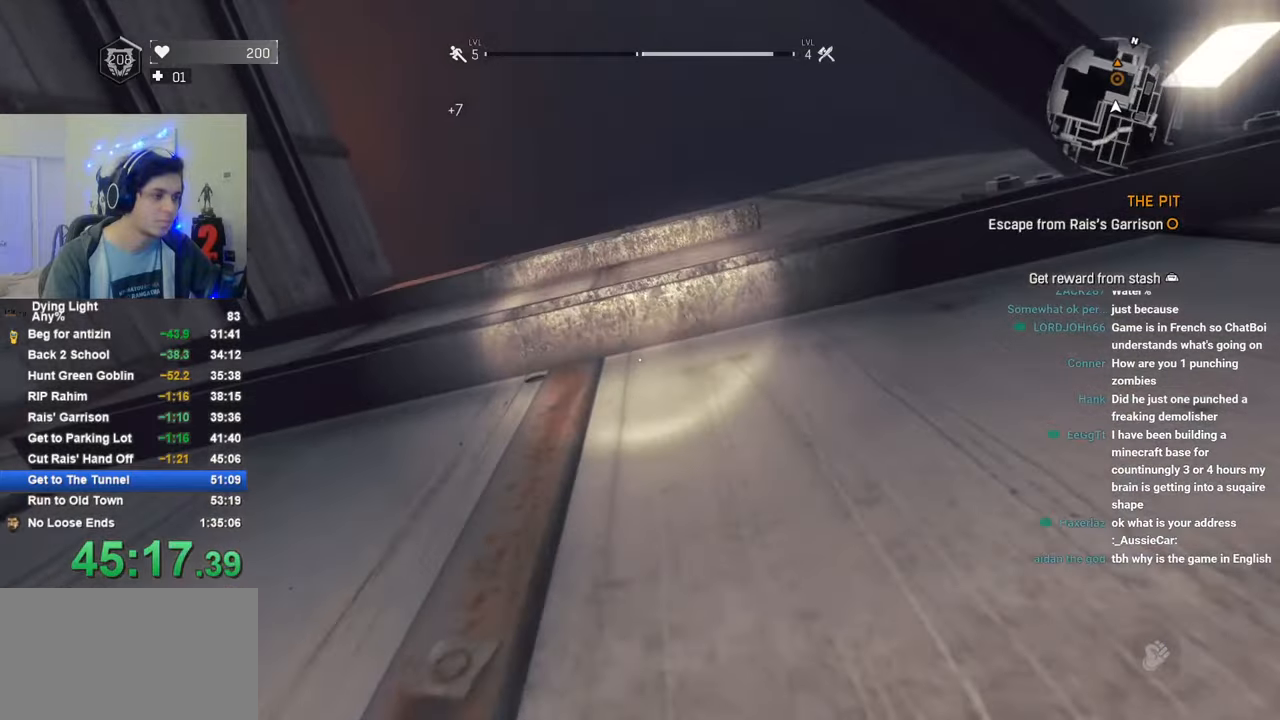
{"keys": [], "mouse": [], "mouse_move": "left", "events": [[150, "shift", "up"], [200, "w", "up"]]}
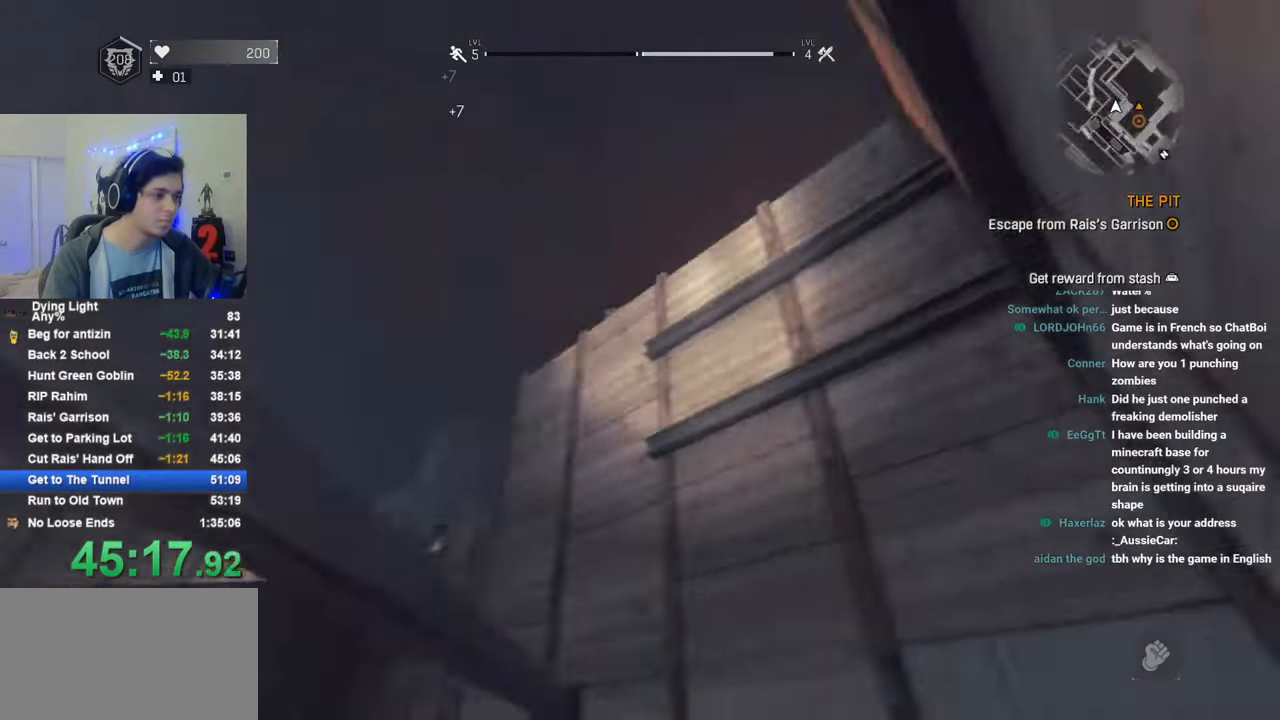
{"keys": ["shift", "space", "w"], "mouse": [], "mouse_move": "still", "events": [[166, "shift", "down"], [166, "space", "down"], [166, "w", "down"]]}
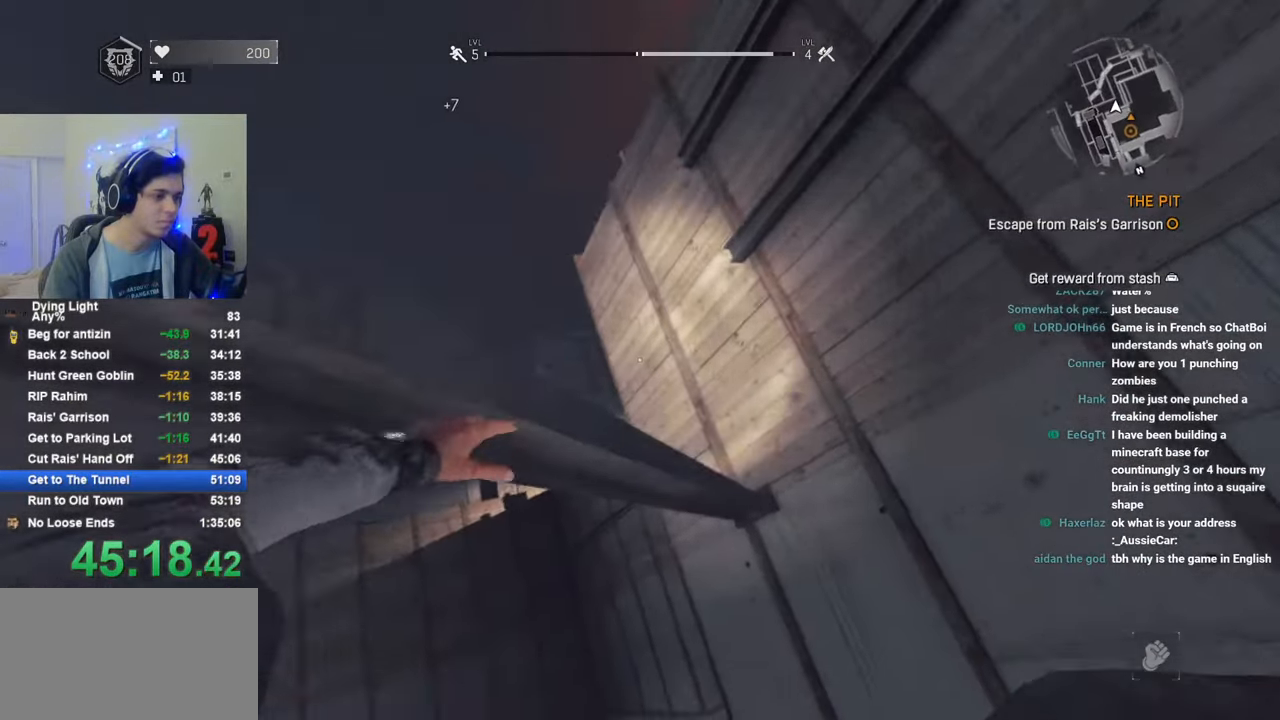
{"keys": ["shift", "space", "w"], "mouse": [], "mouse_move": "still", "events": []}
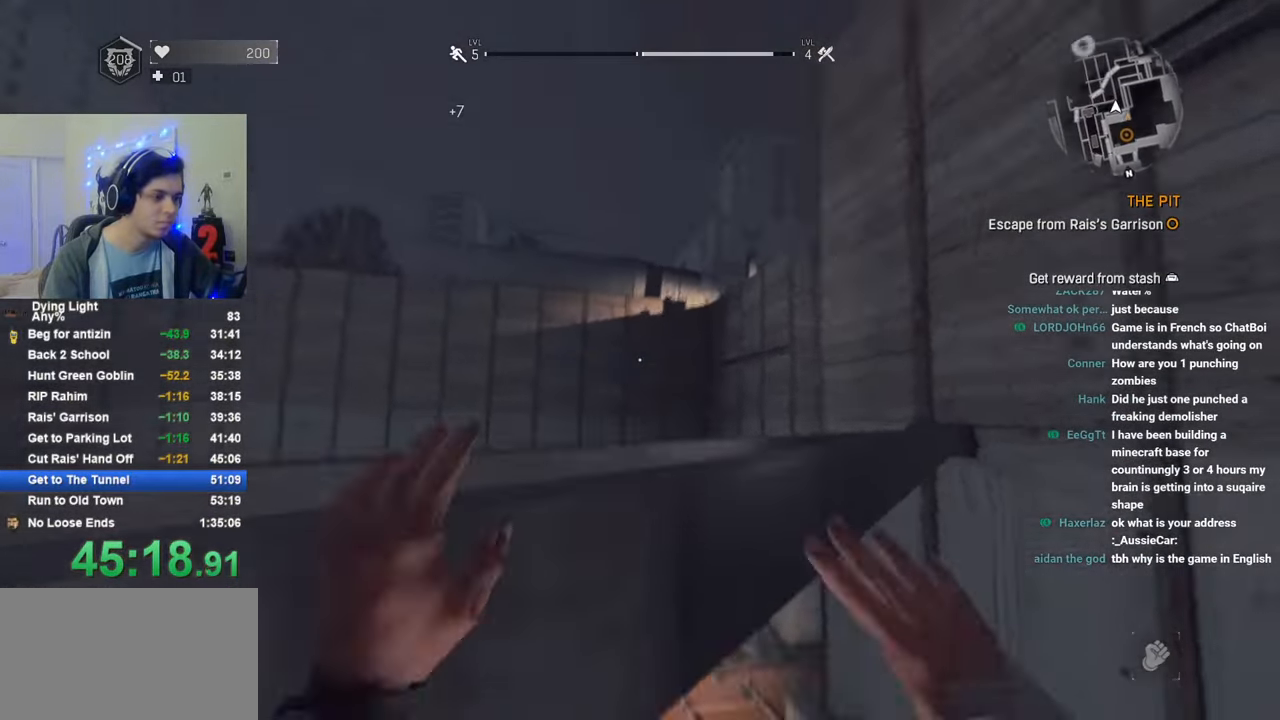
{"keys": ["w"], "mouse": [], "mouse_move": "still", "events": [[200, "shift", "up"], [200, "space", "up"], [300, "q", "down"], [333, "w", "up"], [383, "q", "up"], [483, "w", "down"]]}
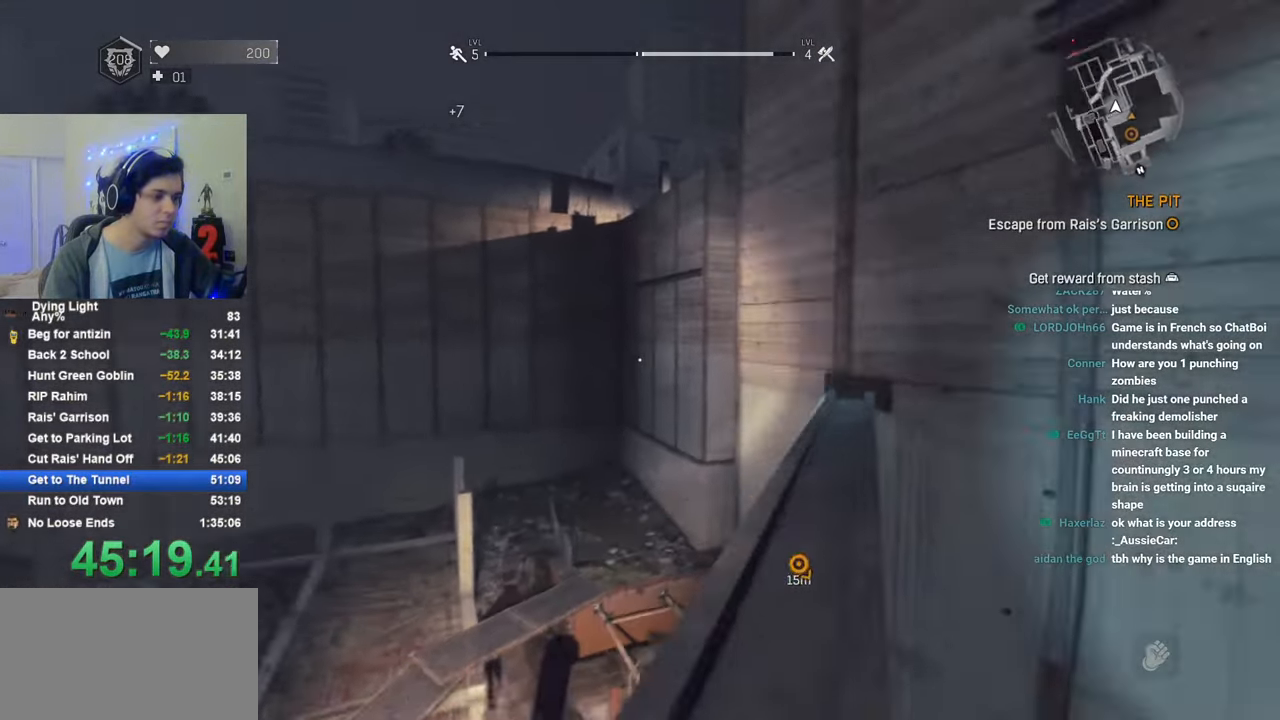
{"keys": ["shift", "space", "w"], "mouse": [], "mouse_move": "up-left", "events": [[33, "shift", "down"], [300, "space", "down"]]}
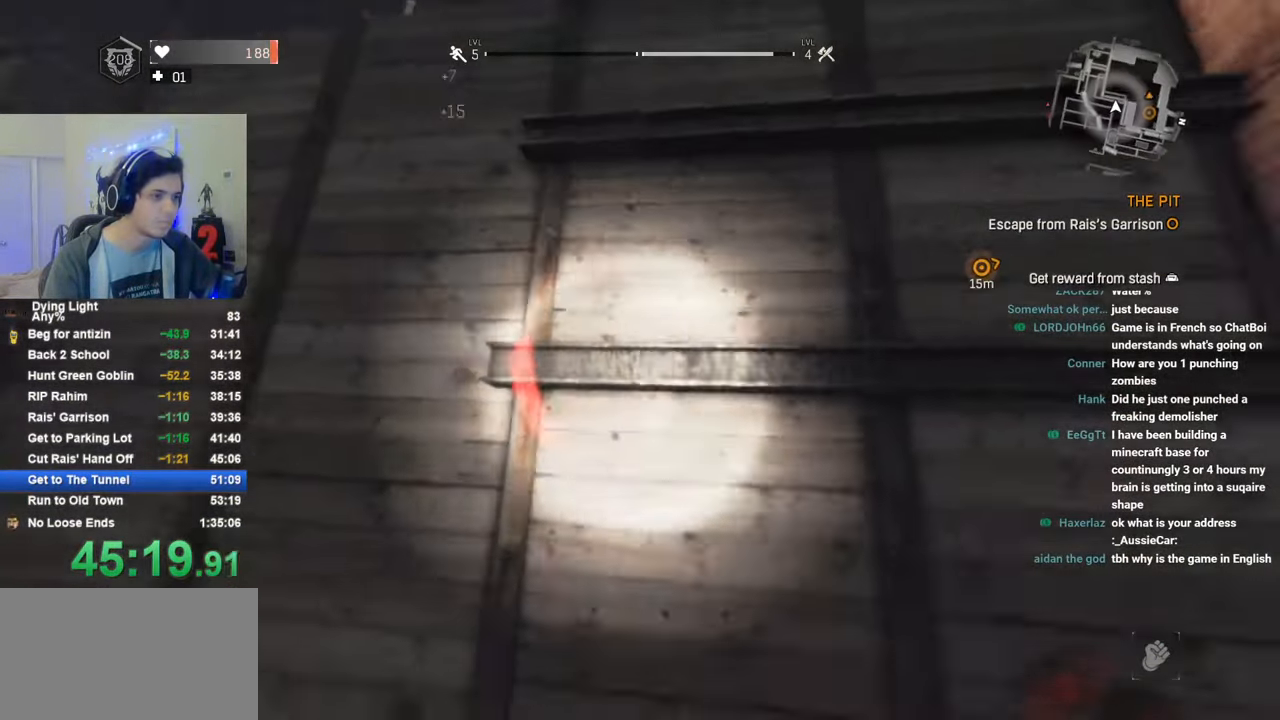
{"keys": ["shift", "space", "w"], "mouse": [], "mouse_move": "up", "events": []}
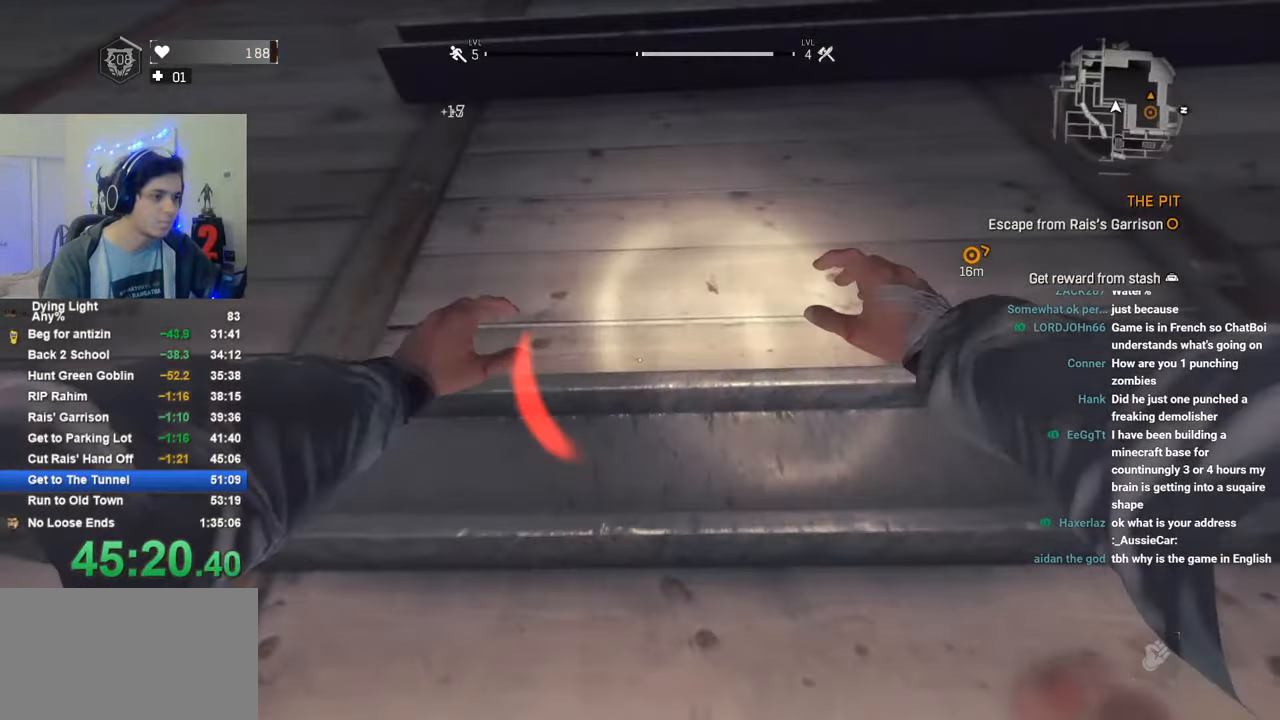
{"keys": ["shift", "w"], "mouse": [], "mouse_move": "still", "events": [[100, "space", "up"]]}
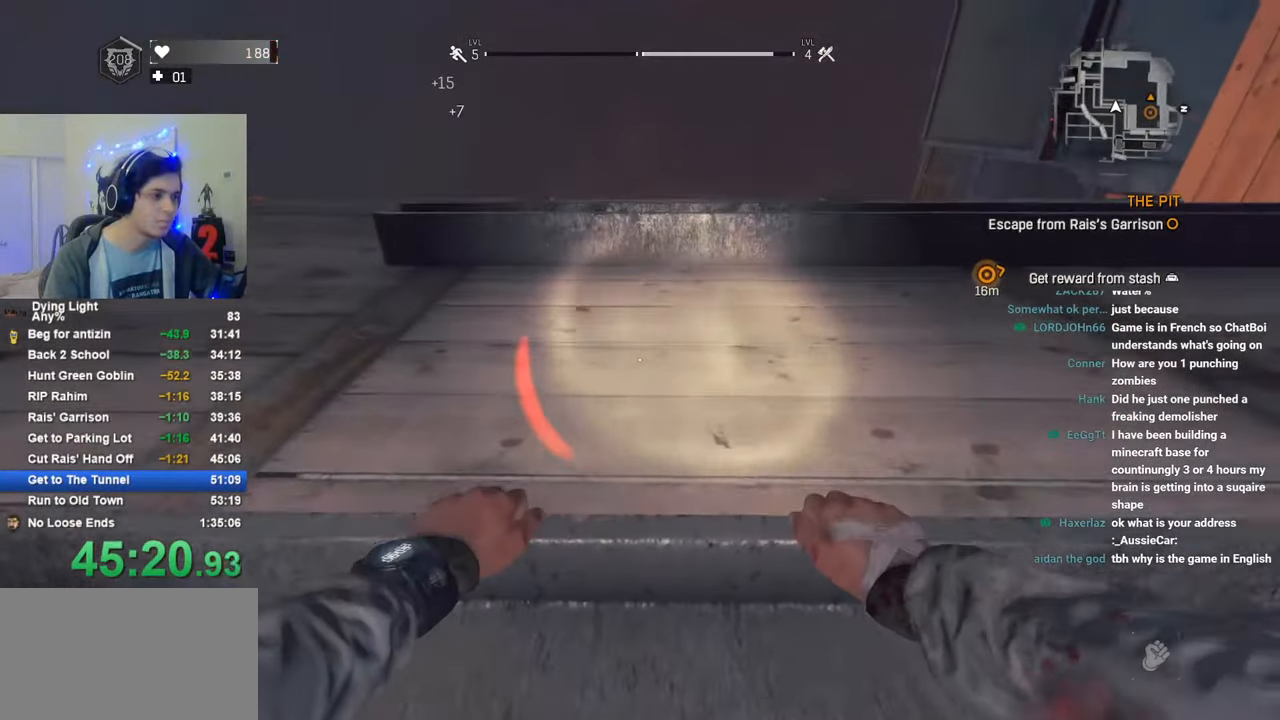
{"keys": ["shift", "w"], "mouse": [], "mouse_move": "still", "events": []}
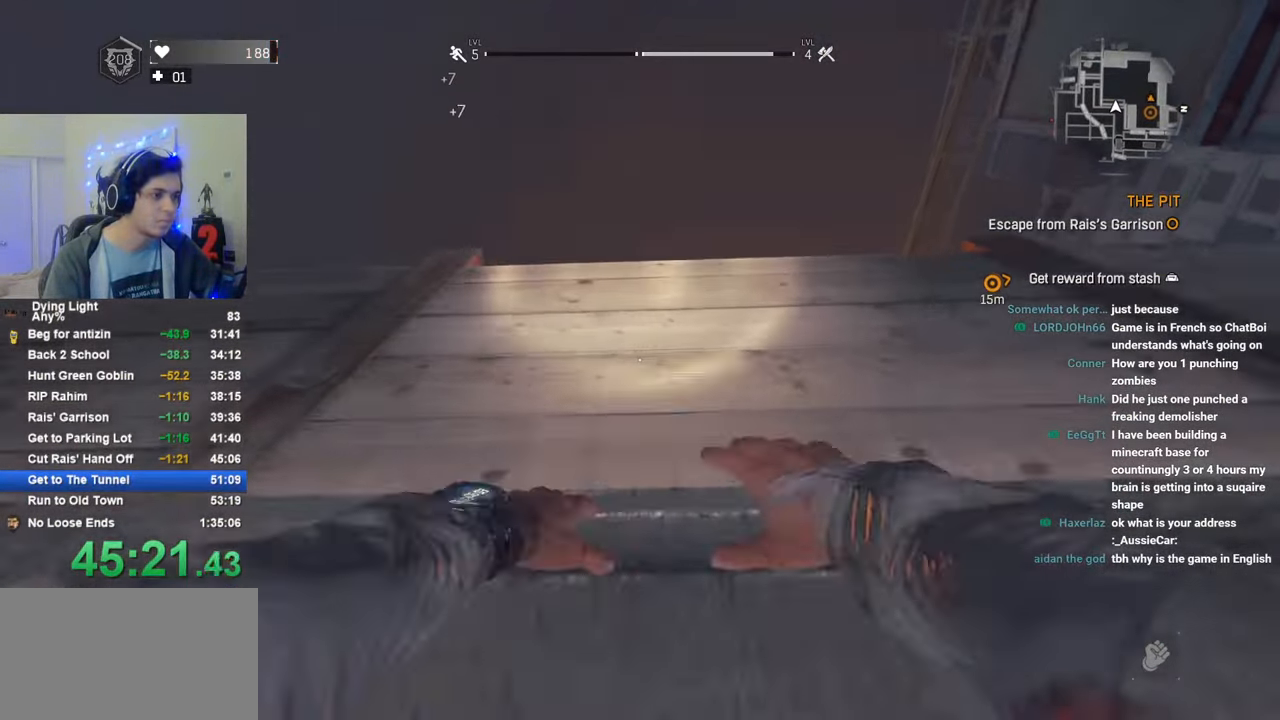
{"keys": ["shift", "w"], "mouse": [], "mouse_move": "still", "events": []}
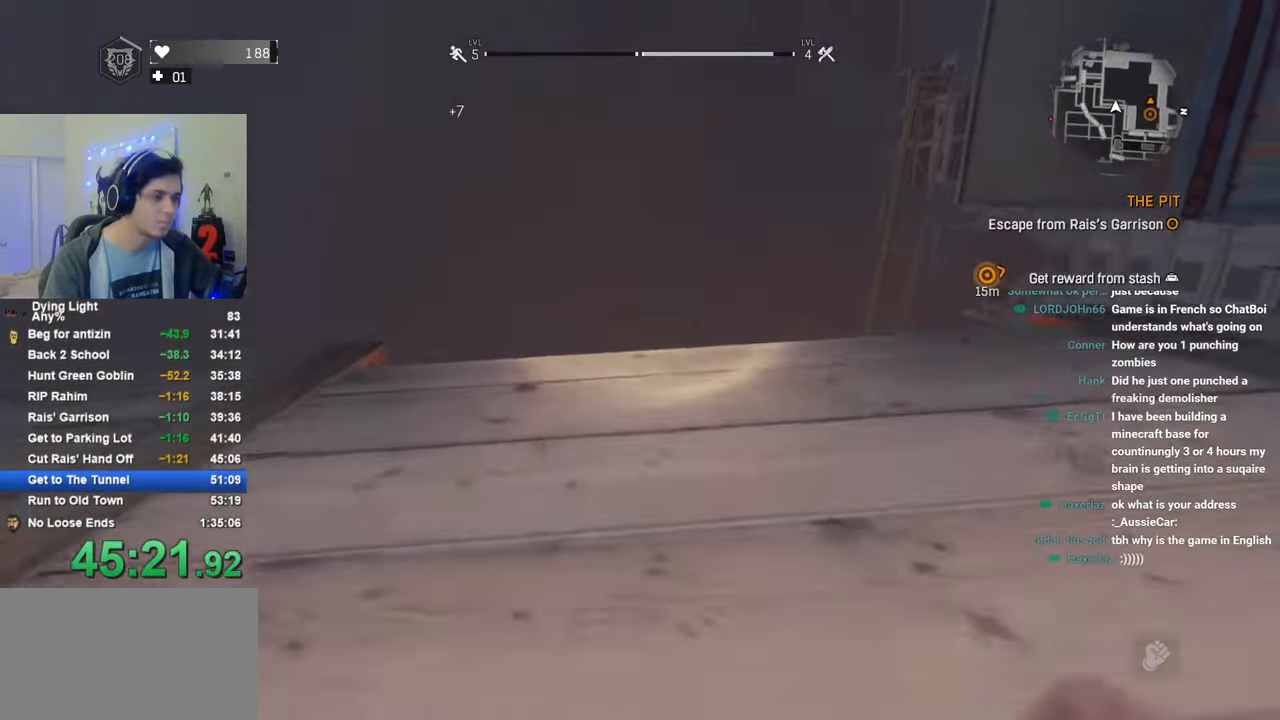
{"keys": ["q", "shift", "w"], "mouse": [], "mouse_move": "down", "events": [[283, "q", "down"], [350, "q", "up"], [433, "q", "down"]]}
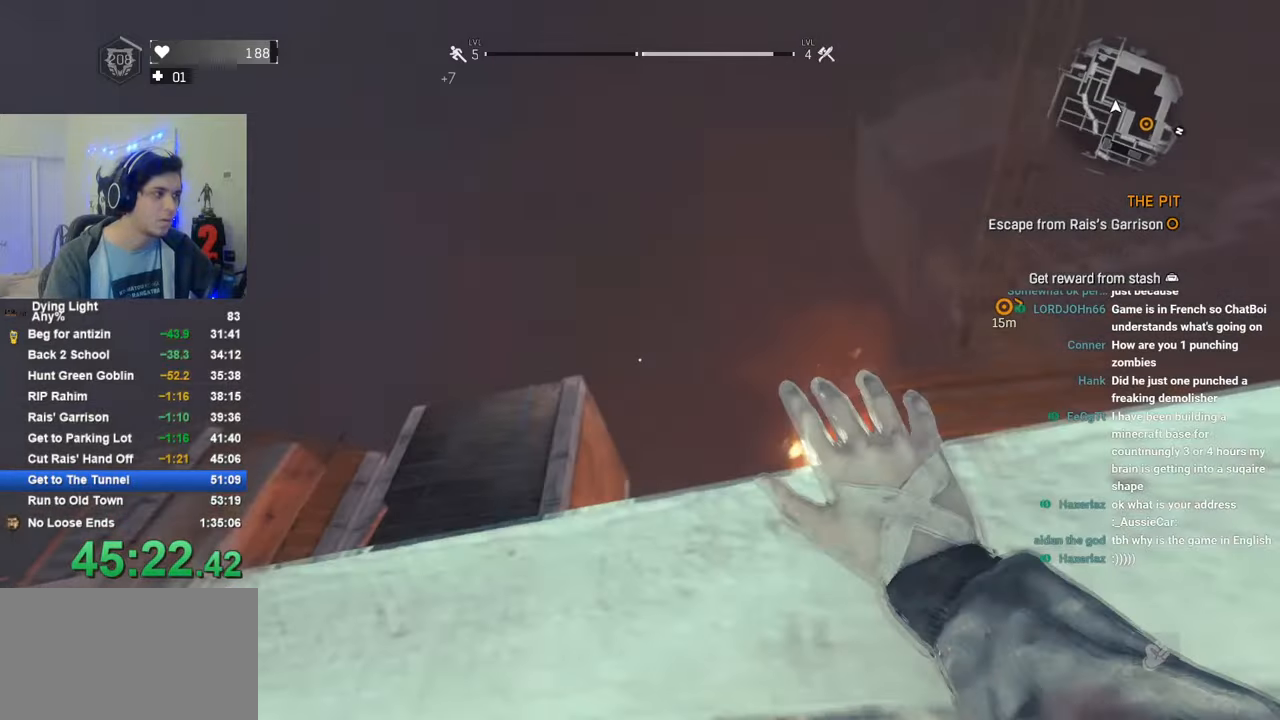
{"keys": ["shift", "w"], "mouse": [], "mouse_move": "still", "events": [[33, "q", "up"]]}
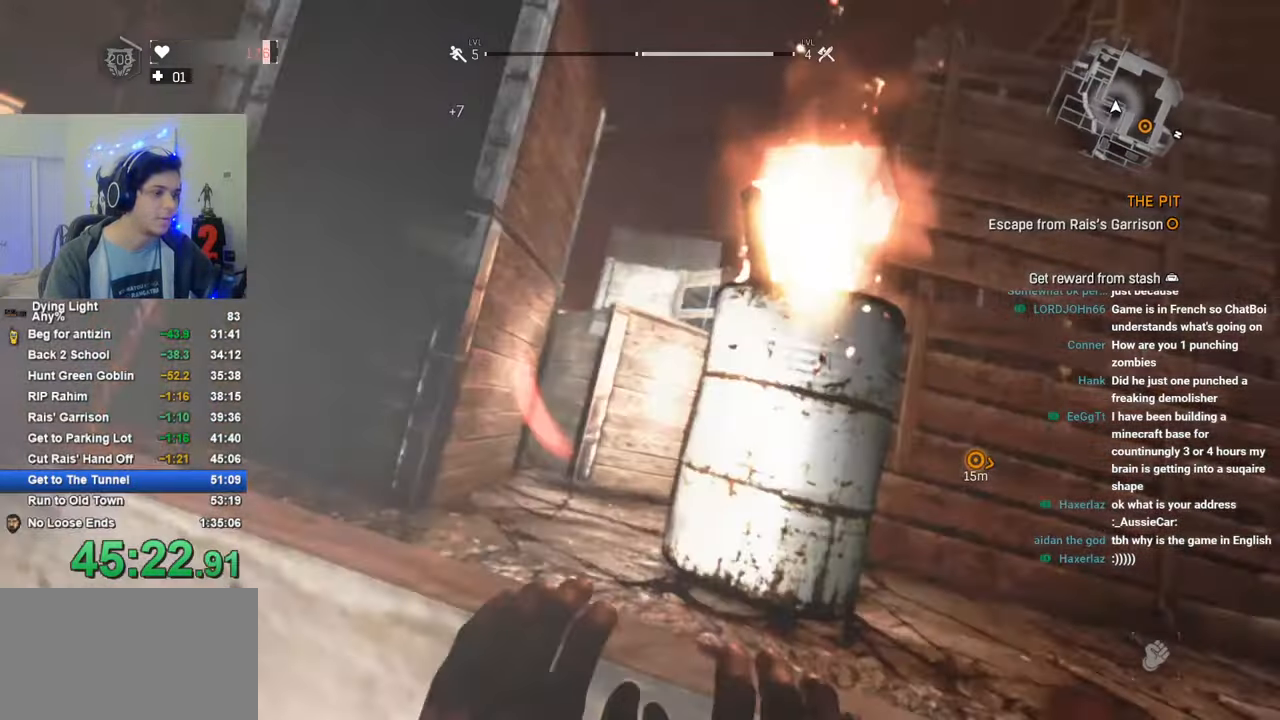
{"keys": ["shift", "w"], "mouse": [], "mouse_move": "still", "events": []}
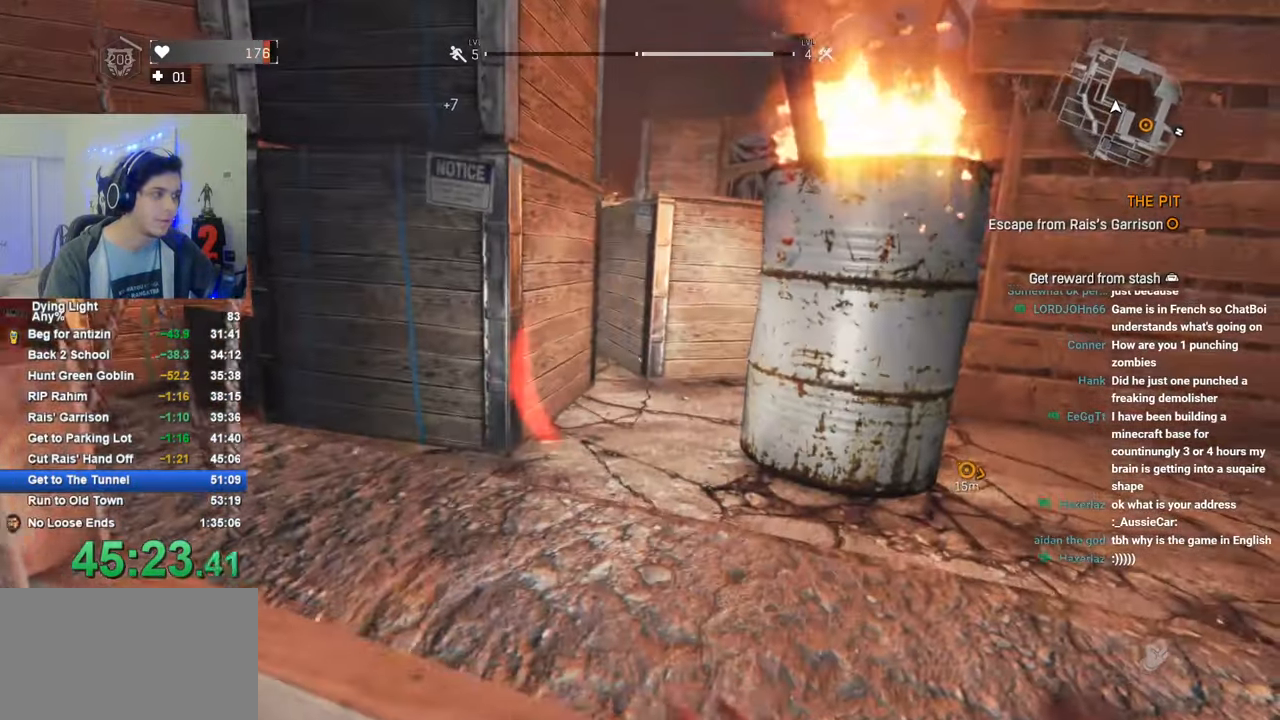
{"keys": ["shift", "w"], "mouse": [], "mouse_move": "still", "events": []}
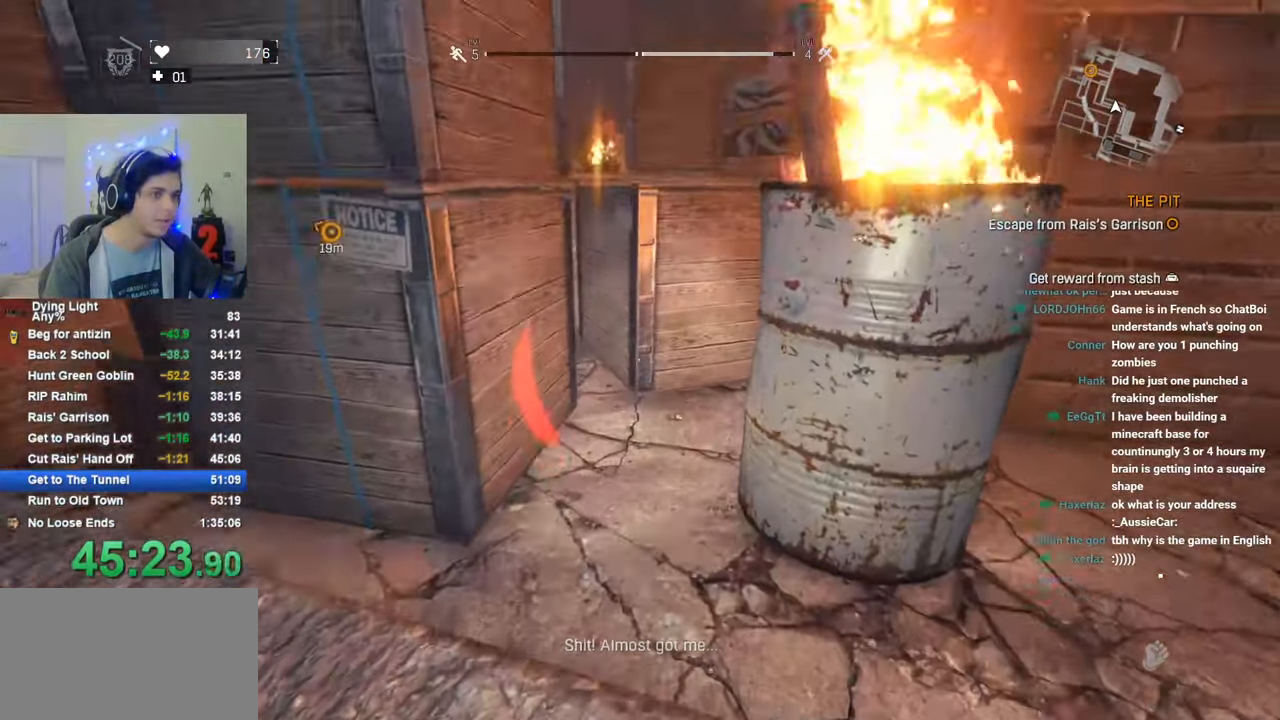
{"keys": ["shift", "space", "w"], "mouse": [], "mouse_move": "still", "events": [[216, "space", "down"], [350, "space", "up"], [450, "space", "down"]]}
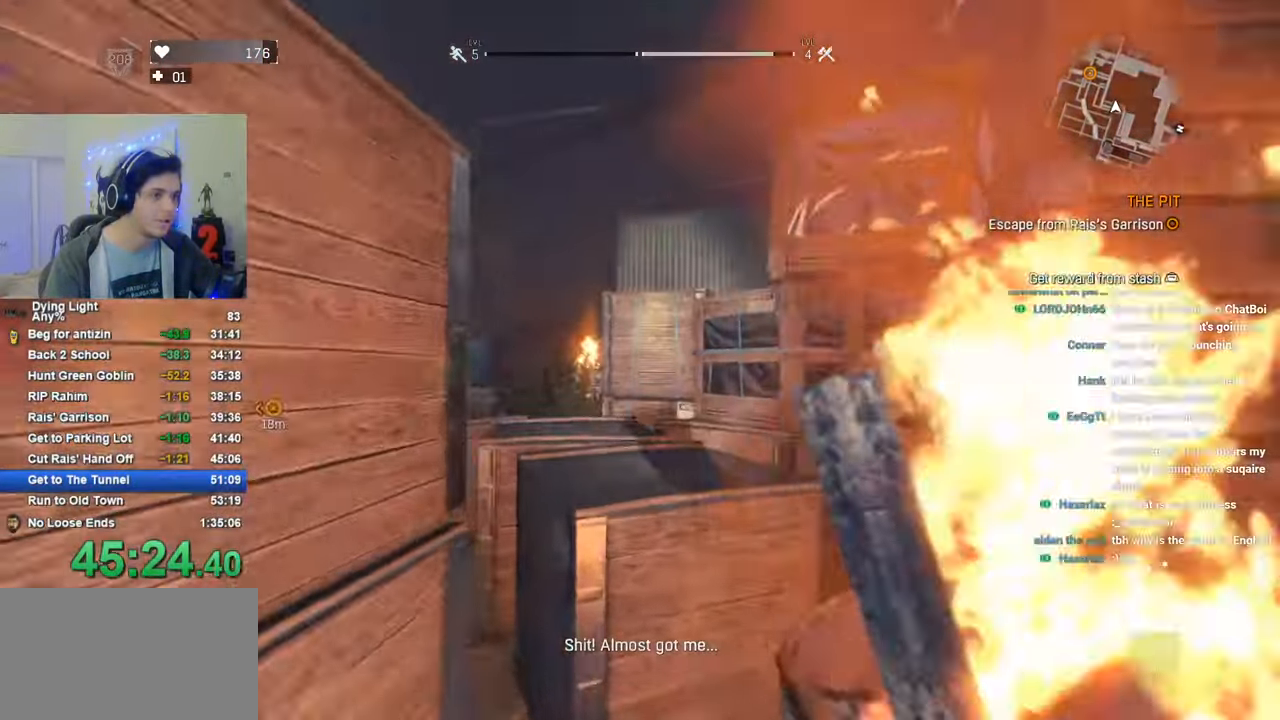
{"keys": ["shift", "w"], "mouse": [], "mouse_move": "still", "events": [[466, "space", "up"]]}
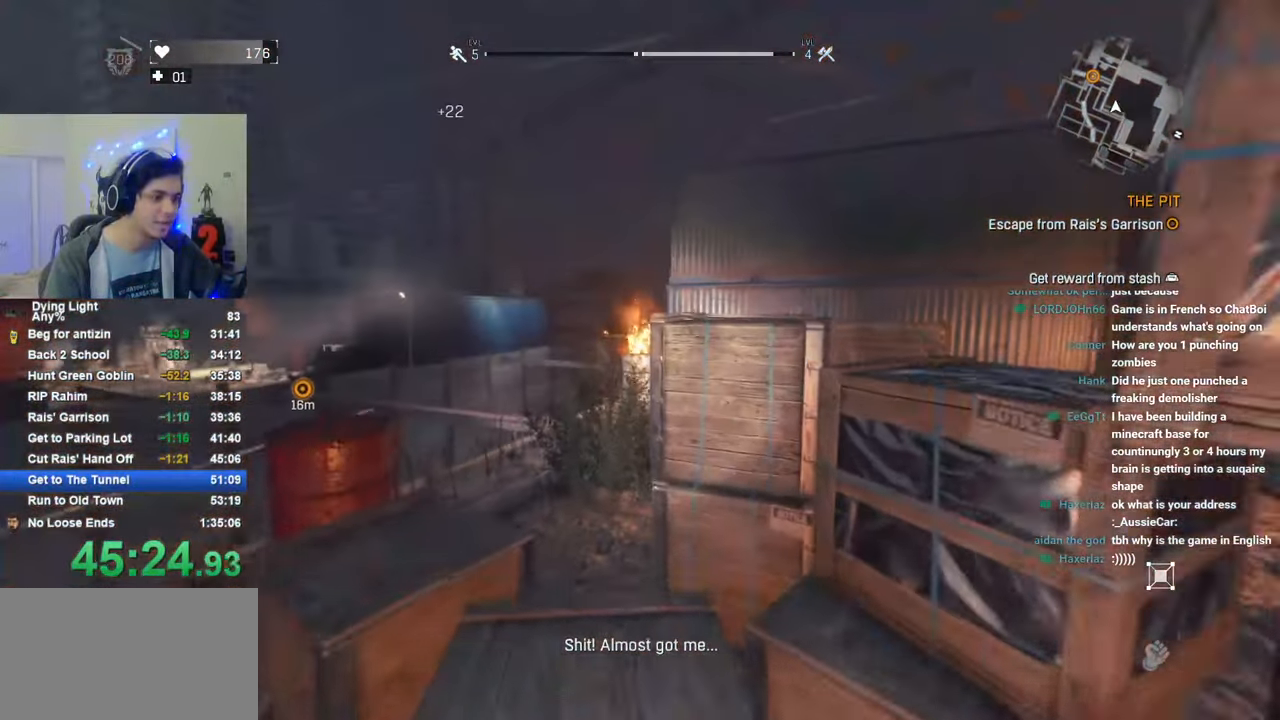
{"keys": ["shift", "w"], "mouse": [], "mouse_move": "still", "events": []}
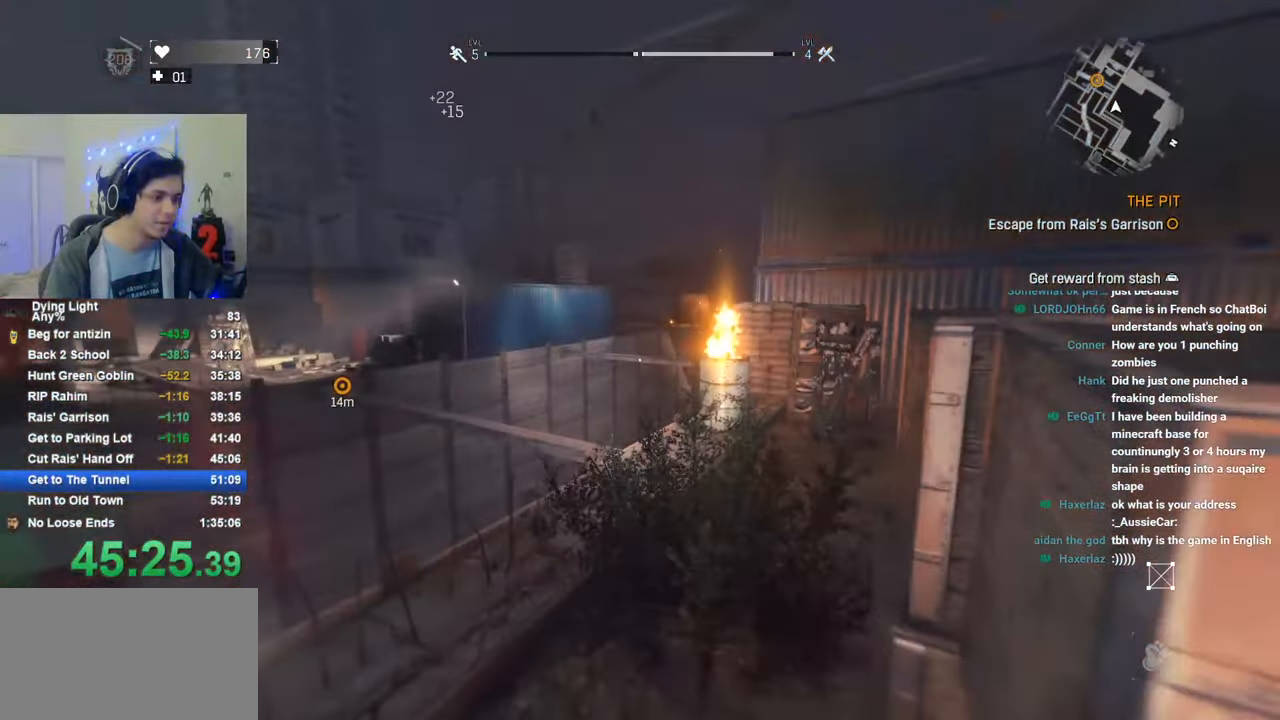
{"keys": ["shift", "w"], "mouse": [], "mouse_move": "still", "events": []}
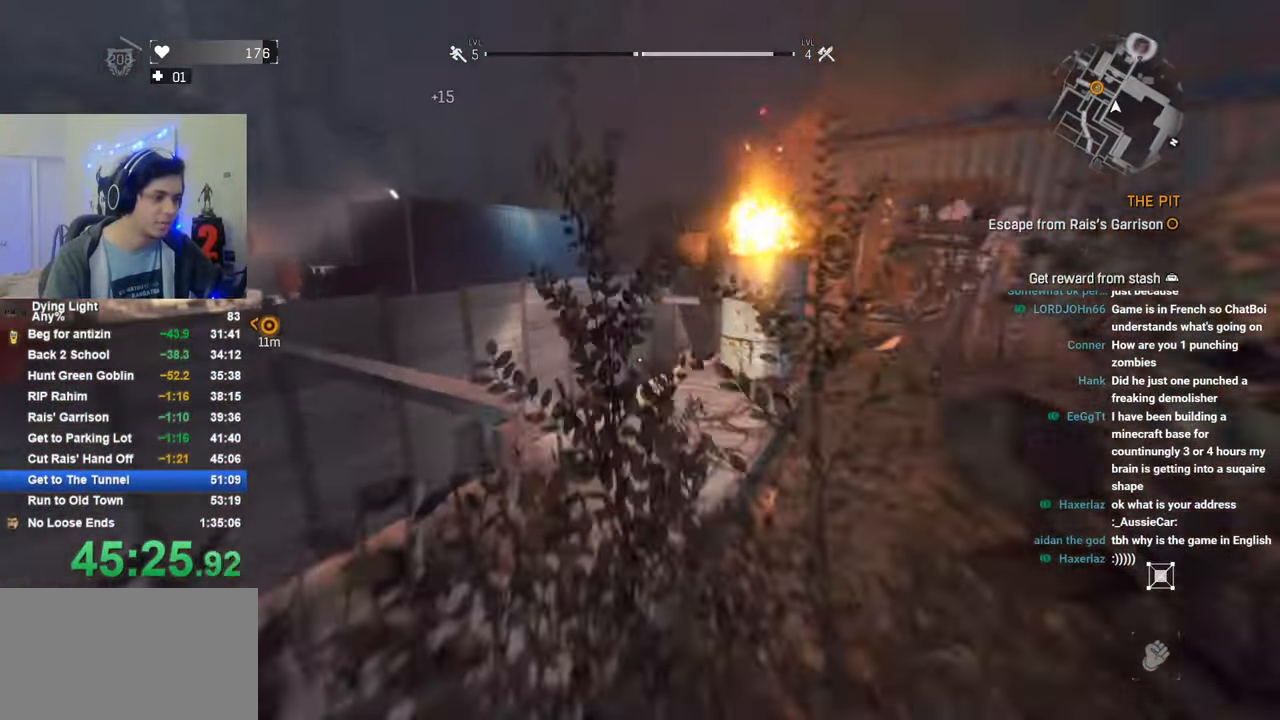
{"keys": ["shift", "w"], "mouse": [], "mouse_move": "left", "events": []}
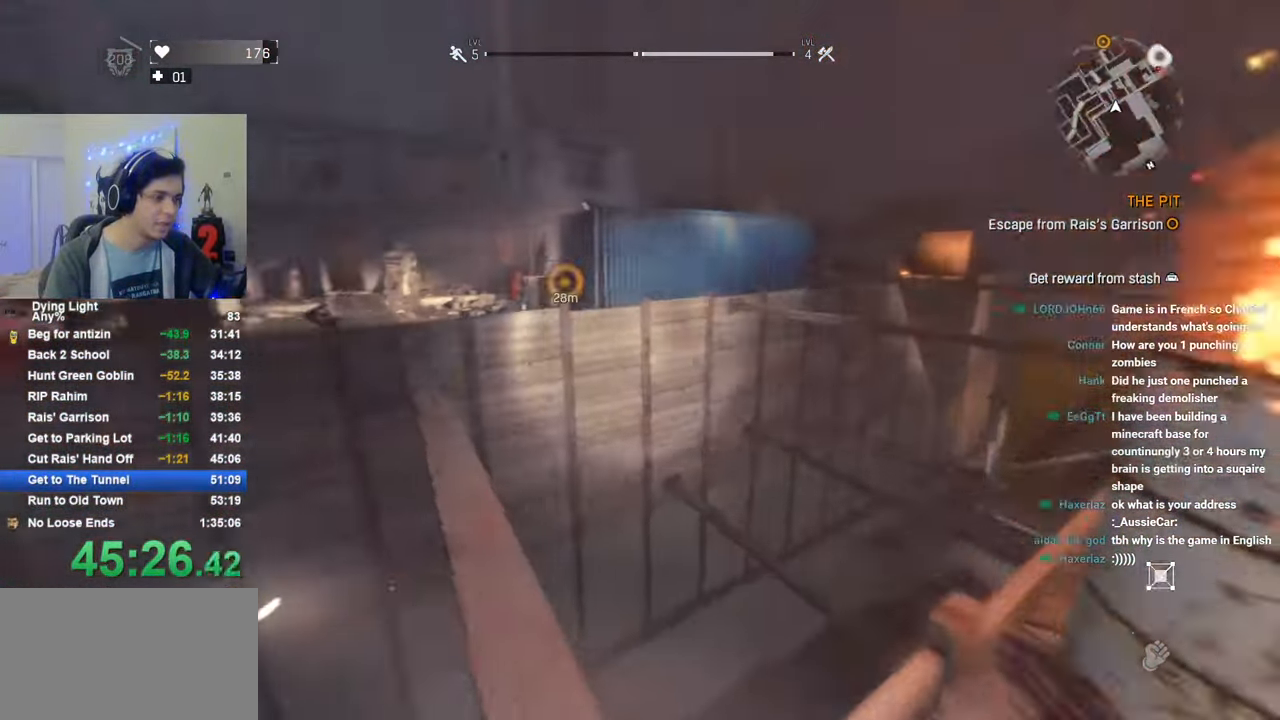
{"keys": ["shift", "w"], "mouse": [], "mouse_move": "still", "events": []}